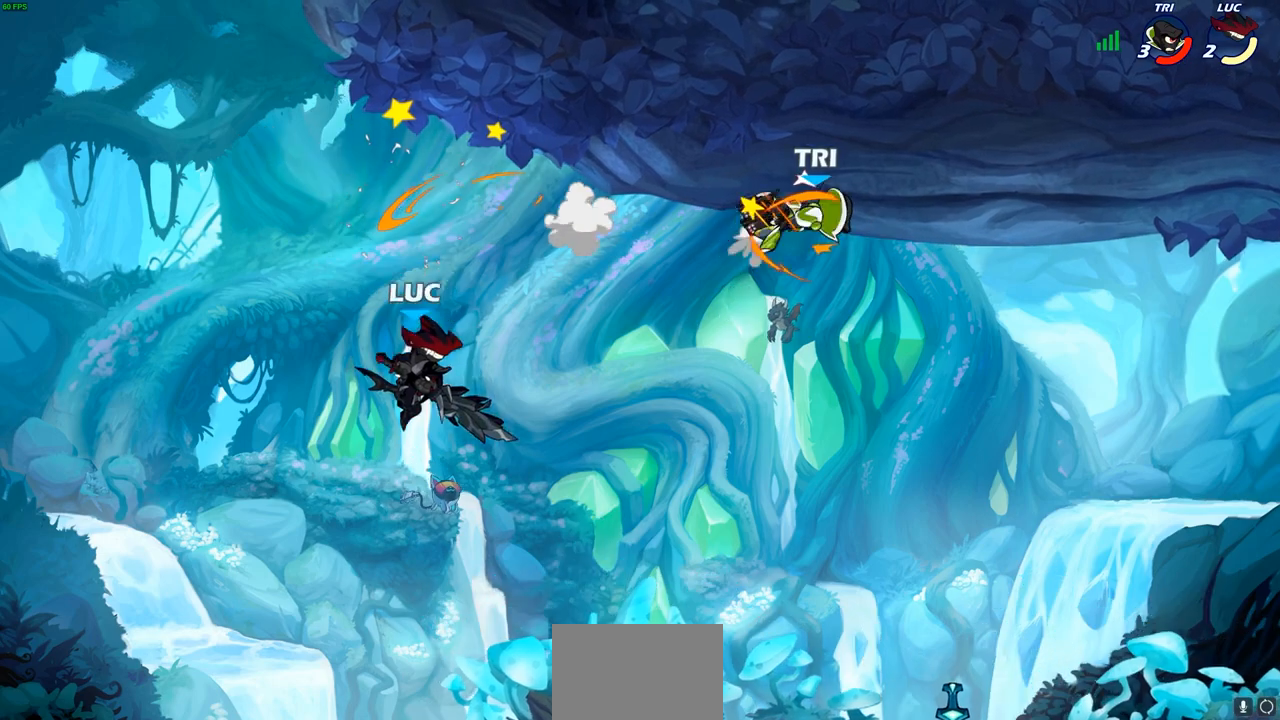
Gameplay with a controller (PlayStation layout); each line is a JSON object with the inputs held at the frame after it. "events" lists button and stick changes between this image and that frame as [ms after this image, input, new state], when the widget could be followed in between.
{"buttons": [], "left_stick": "center", "right_stick": "center", "events": [[183, "R2", "down"], [300, "R2", "up"], [367, "R1", "down"], [417, "left_stick", "center"], [450, "R1", "up"]]}
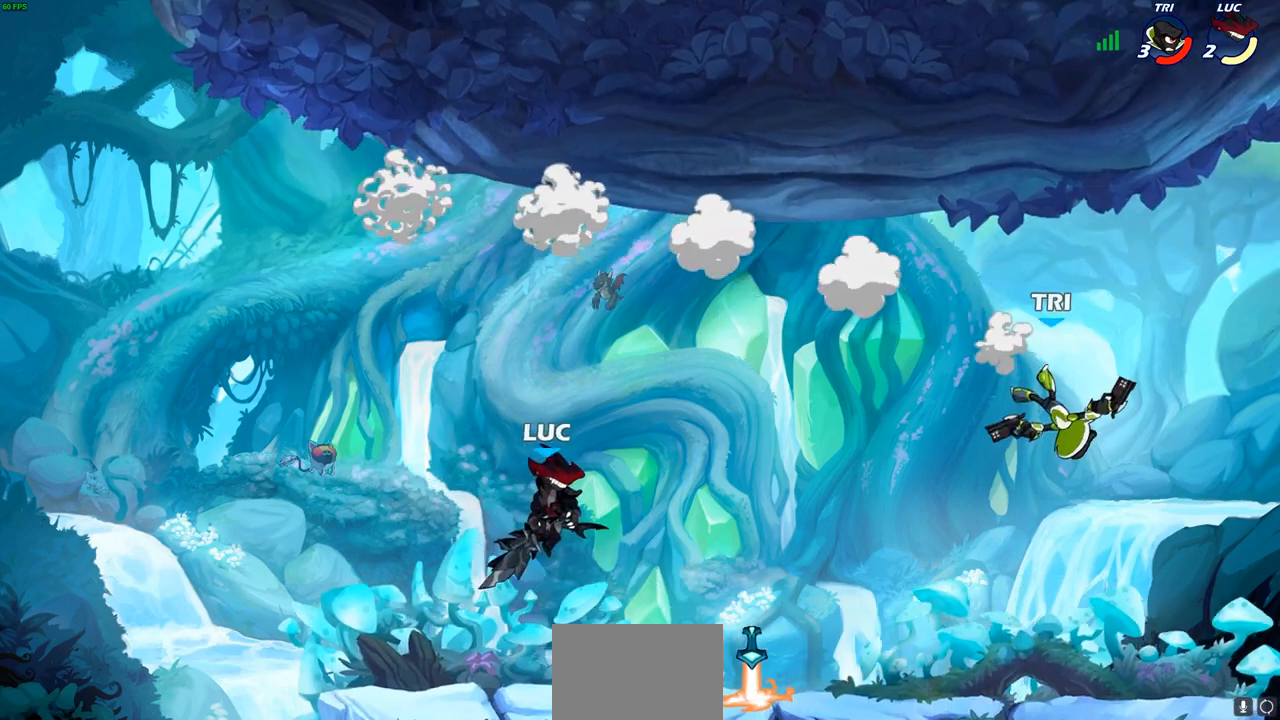
{"buttons": ["R1"], "left_stick": "right", "right_stick": "center", "events": [[233, "left_stick", "right"], [483, "R1", "down"]]}
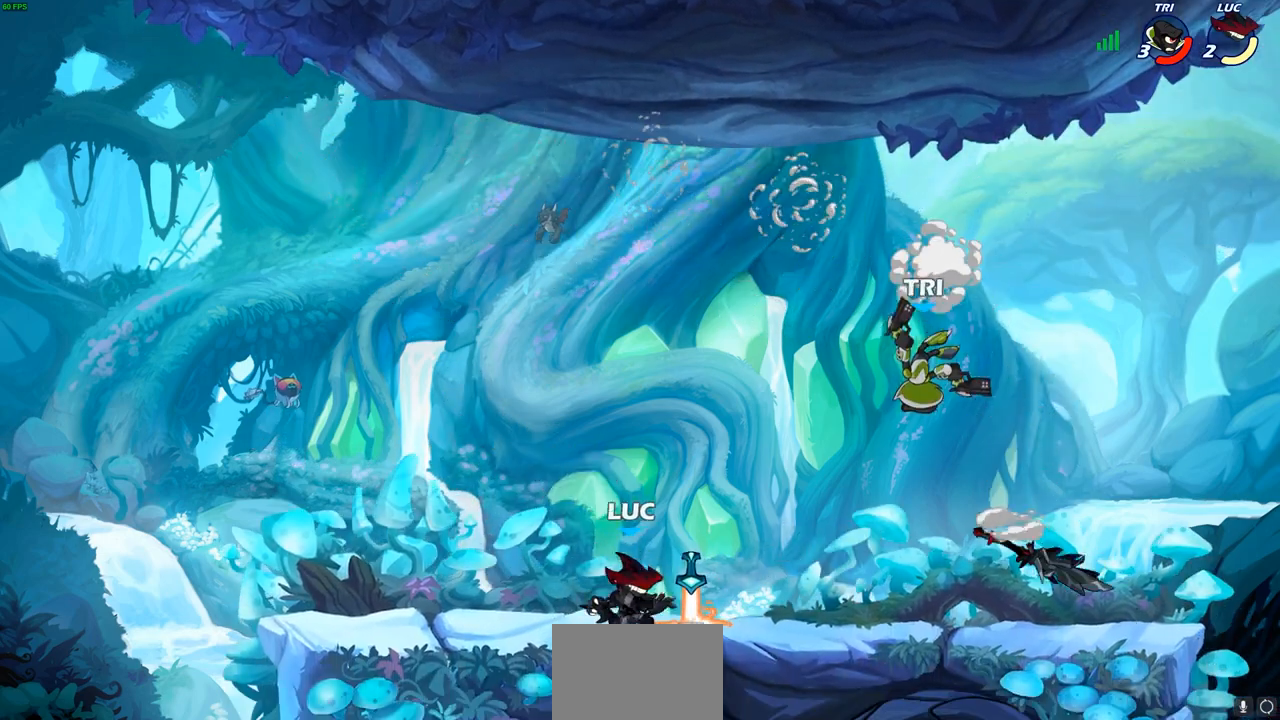
{"buttons": [], "left_stick": "center", "right_stick": "center", "events": [[67, "R1", "up"], [167, "left_stick", "down-left"], [217, "CIRCLE", "down"], [350, "CIRCLE", "up"], [350, "left_stick", "center"]]}
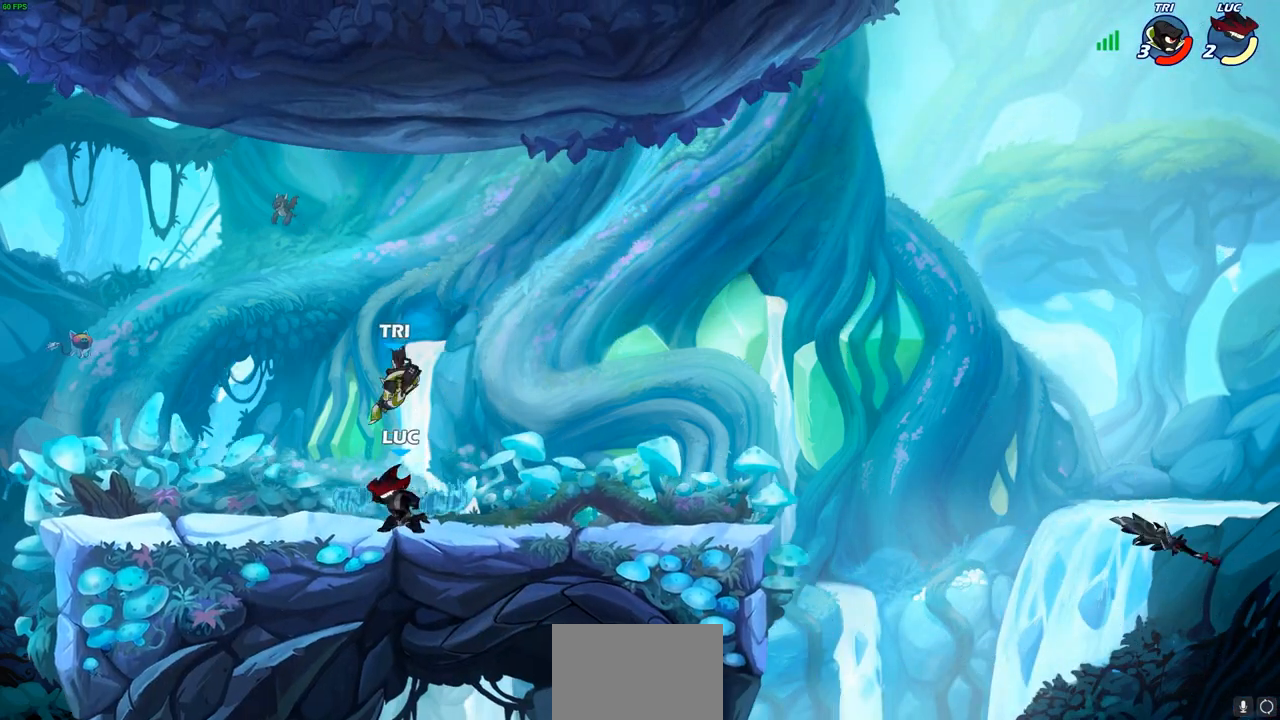
{"buttons": [], "left_stick": "left", "right_stick": "center", "events": [[50, "left_stick", "left"]]}
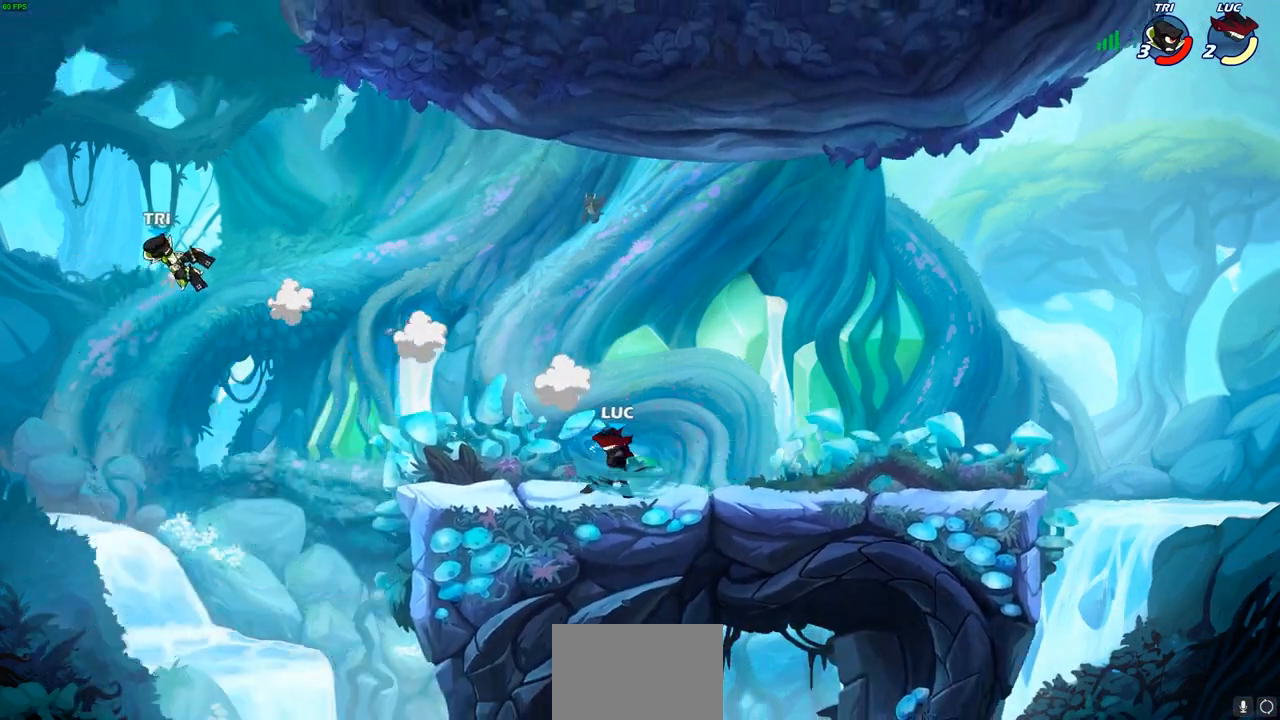
{"buttons": [], "left_stick": "center", "right_stick": "center", "events": [[133, "left_stick", "center"]]}
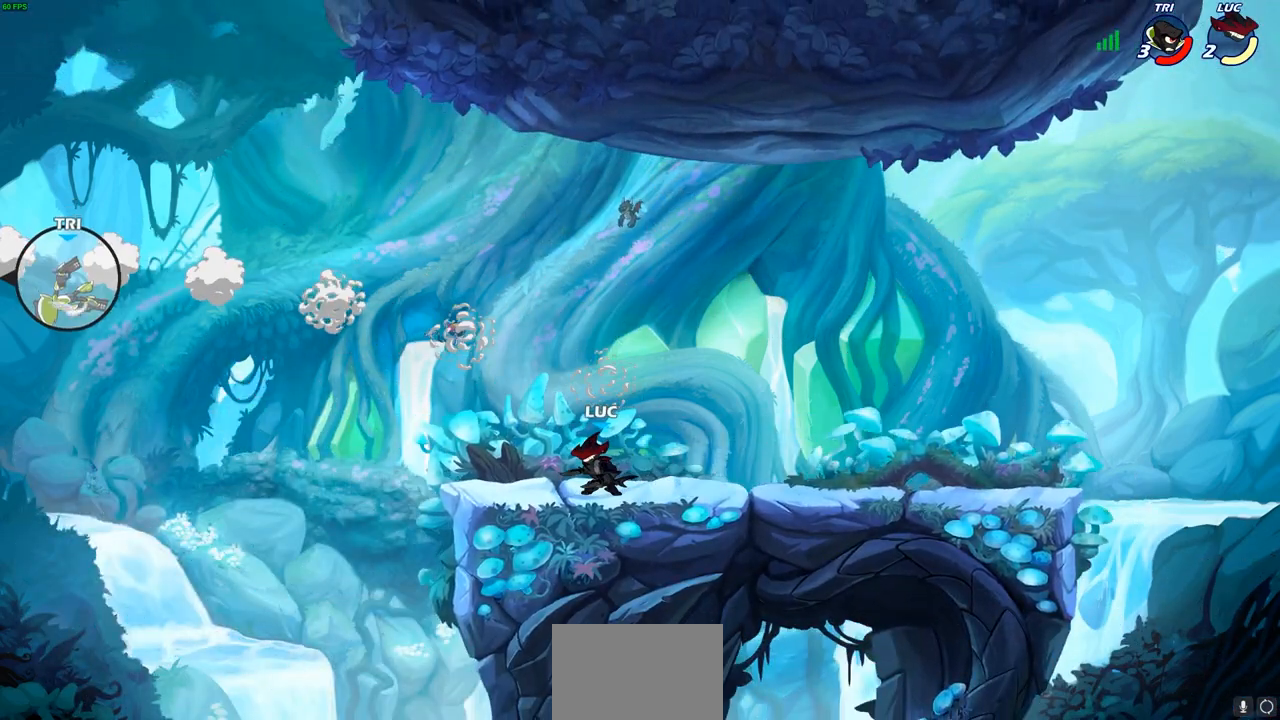
{"buttons": [], "left_stick": "up-left", "right_stick": "center", "events": [[150, "left_stick", "up-left"]]}
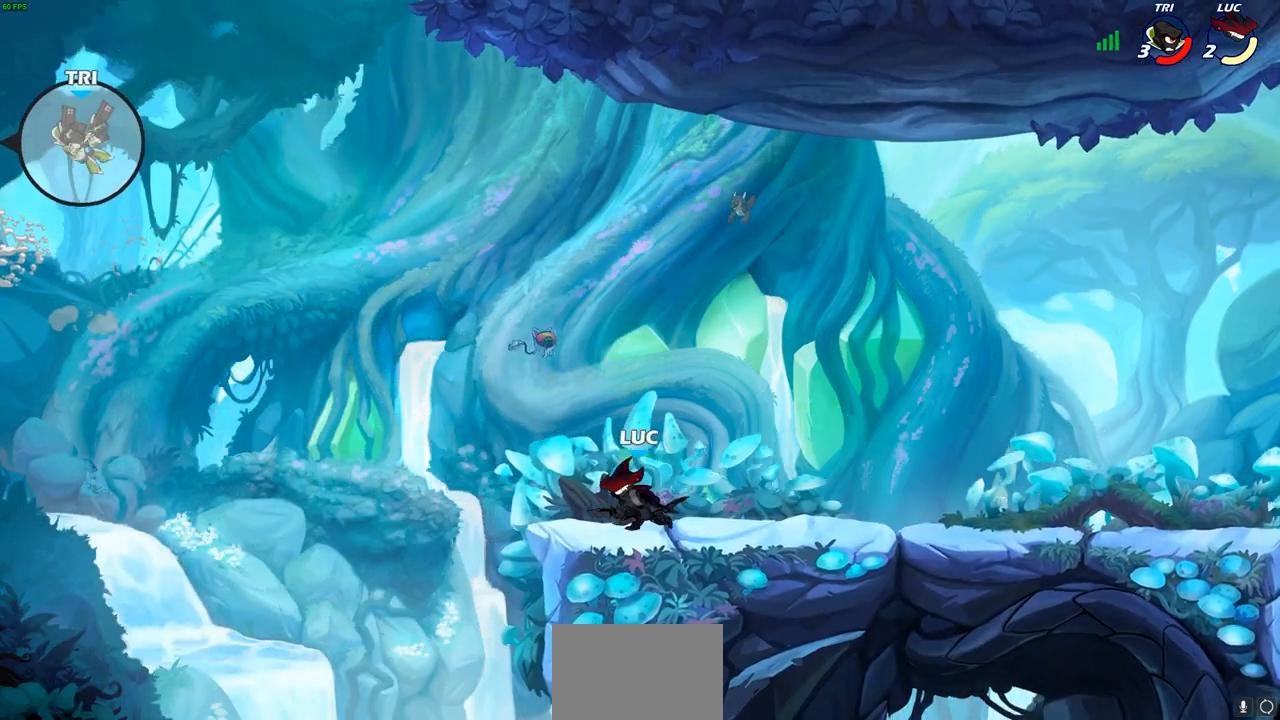
{"buttons": [], "left_stick": "center", "right_stick": "center", "events": [[50, "CROSS", "down"], [150, "left_stick", "up-right"], [233, "CROSS", "up"], [317, "left_stick", "center"]]}
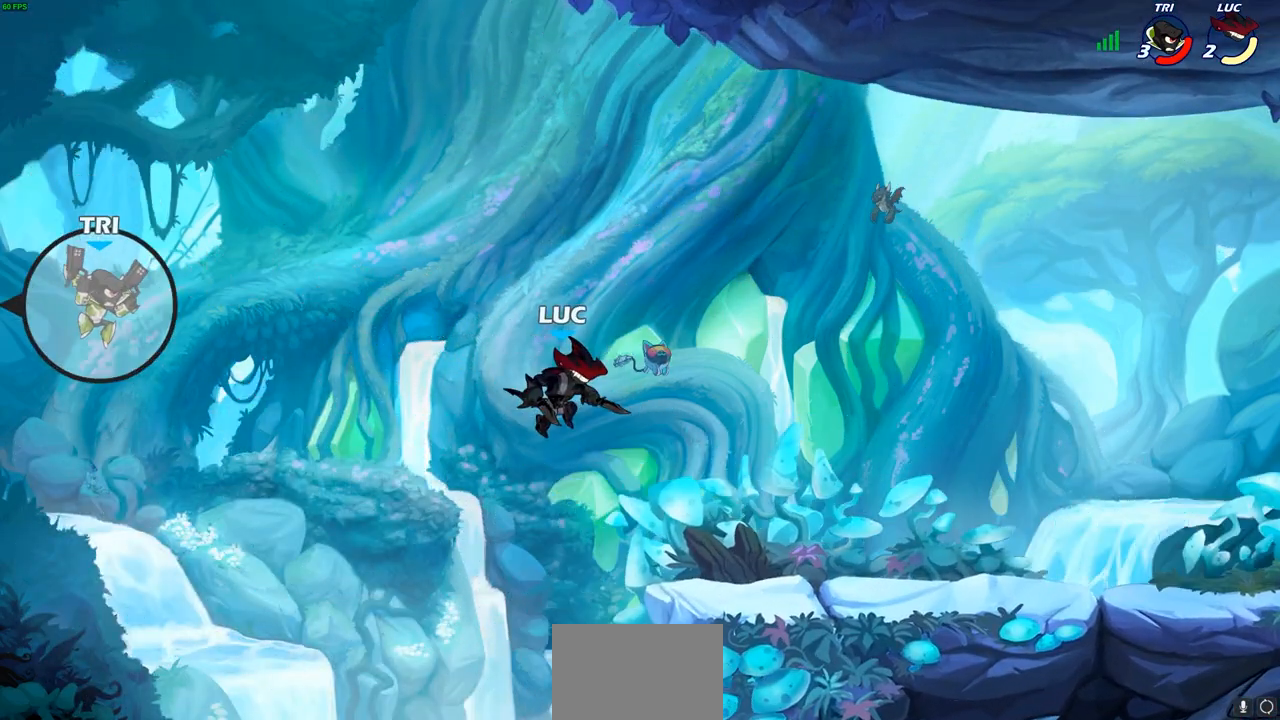
{"buttons": ["CROSS"], "left_stick": "right", "right_stick": "center", "events": [[450, "left_stick", "right"], [467, "CROSS", "down"]]}
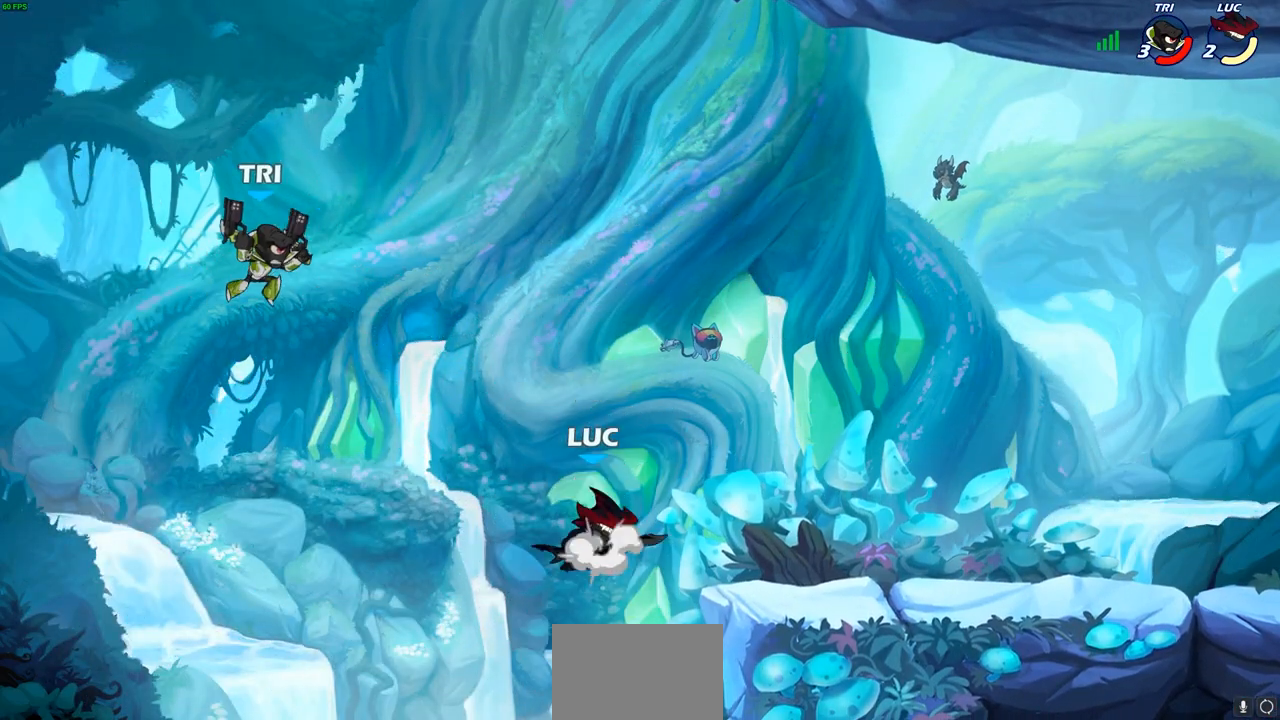
{"buttons": [], "left_stick": "left", "right_stick": "center", "events": [[217, "CROSS", "up"], [417, "left_stick", "left"]]}
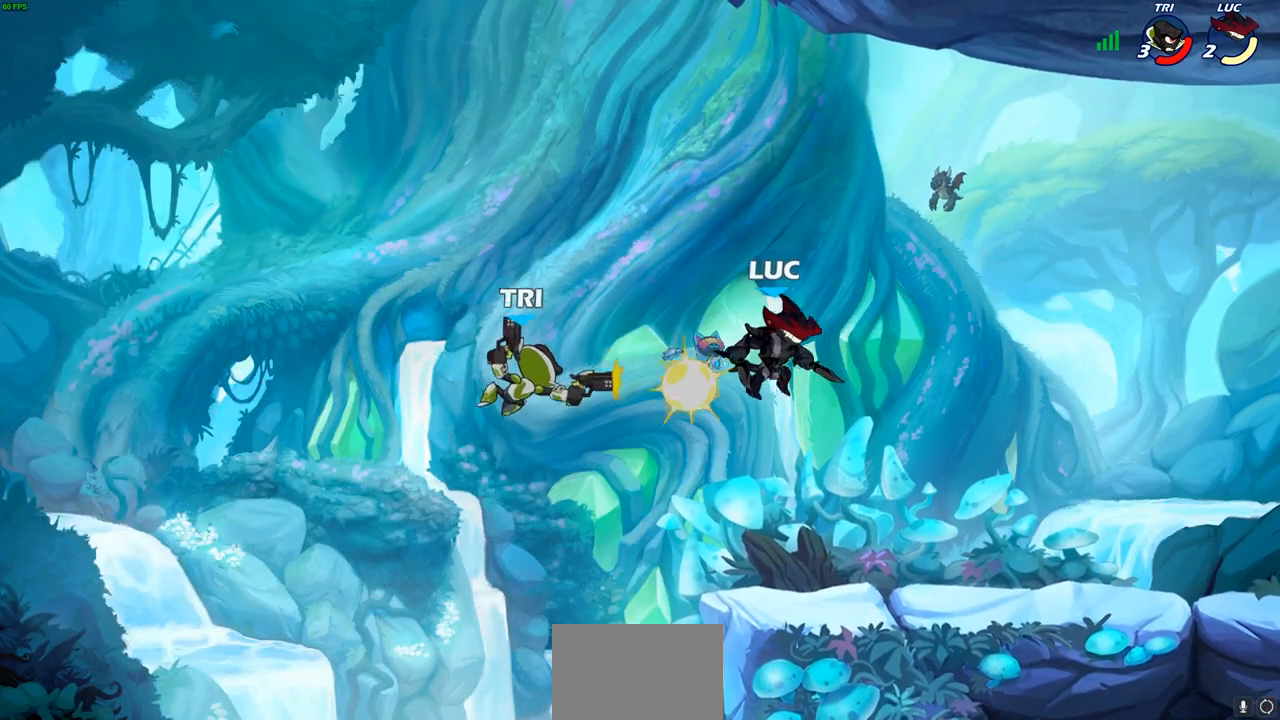
{"buttons": [], "left_stick": "down-left", "right_stick": "center", "events": [[33, "left_stick", "down"], [250, "left_stick", "down-left"], [283, "R2", "down"], [317, "CIRCLE", "down"], [367, "CIRCLE", "up"], [383, "R2", "up"]]}
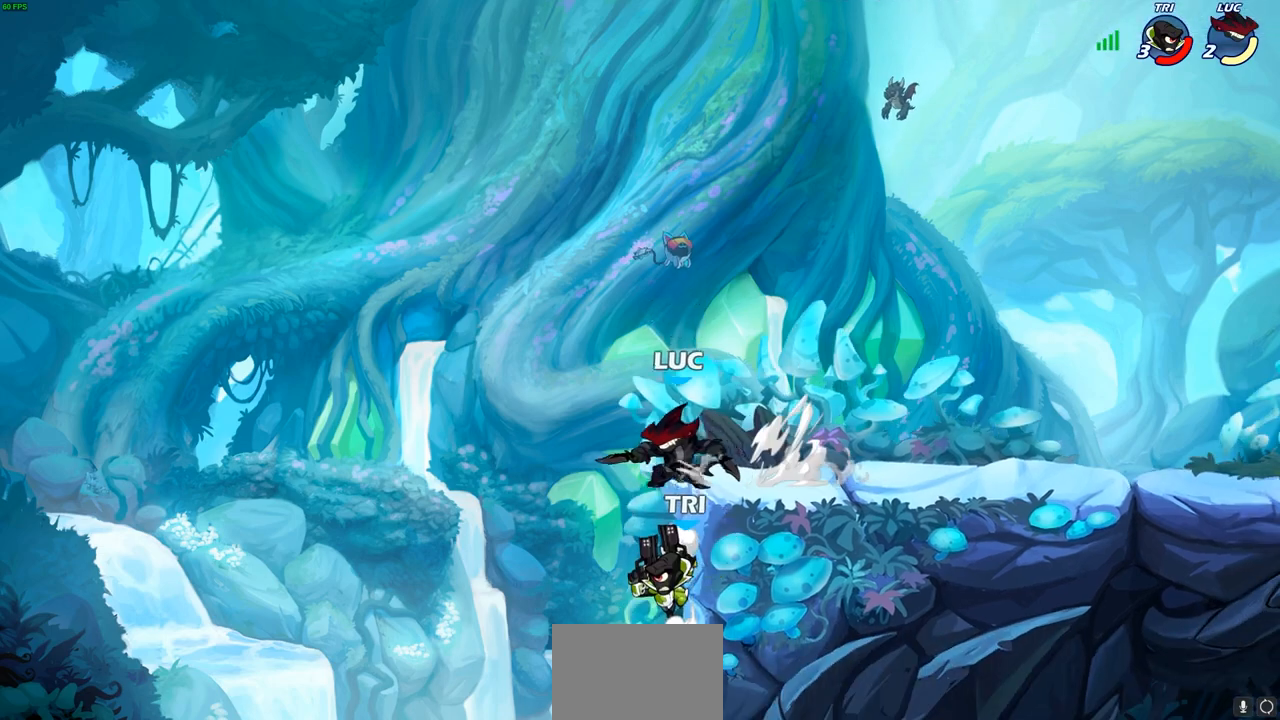
{"buttons": [], "left_stick": "right", "right_stick": "center", "events": [[250, "left_stick", "right"]]}
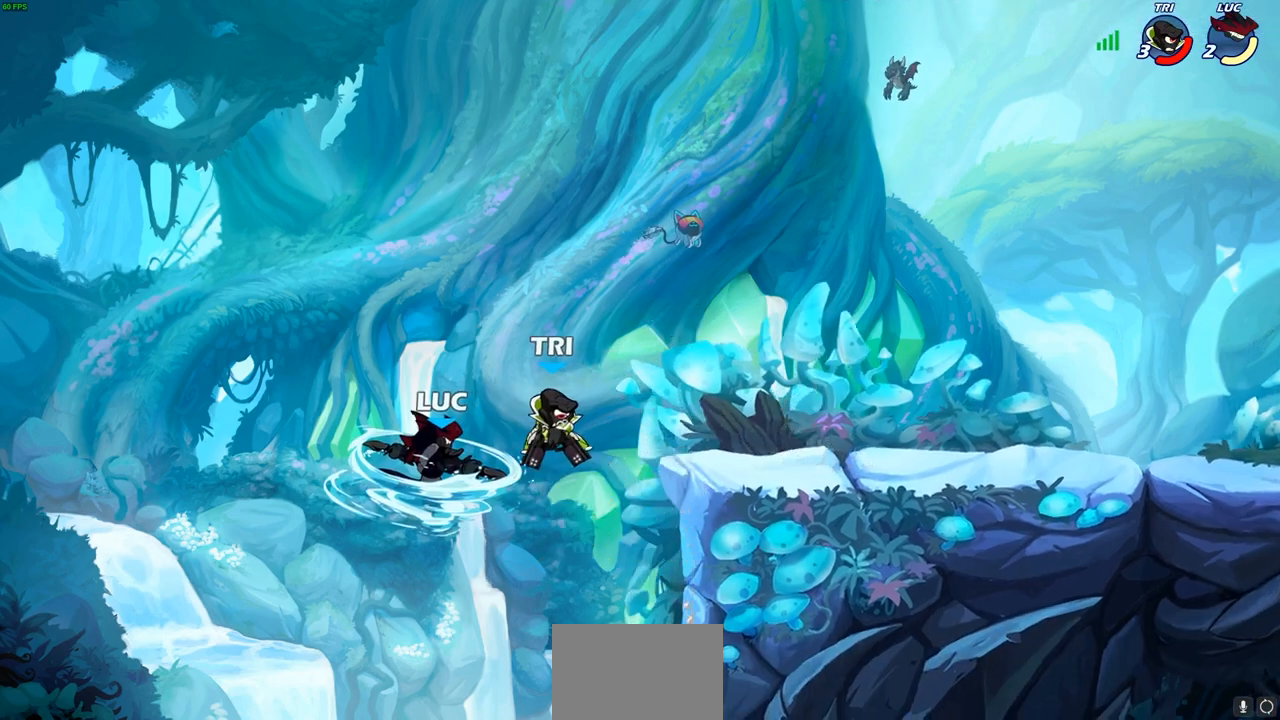
{"buttons": [], "left_stick": "up-right", "right_stick": "center", "events": [[333, "left_stick", "up-right"], [383, "CIRCLE", "down"], [450, "CIRCLE", "up"]]}
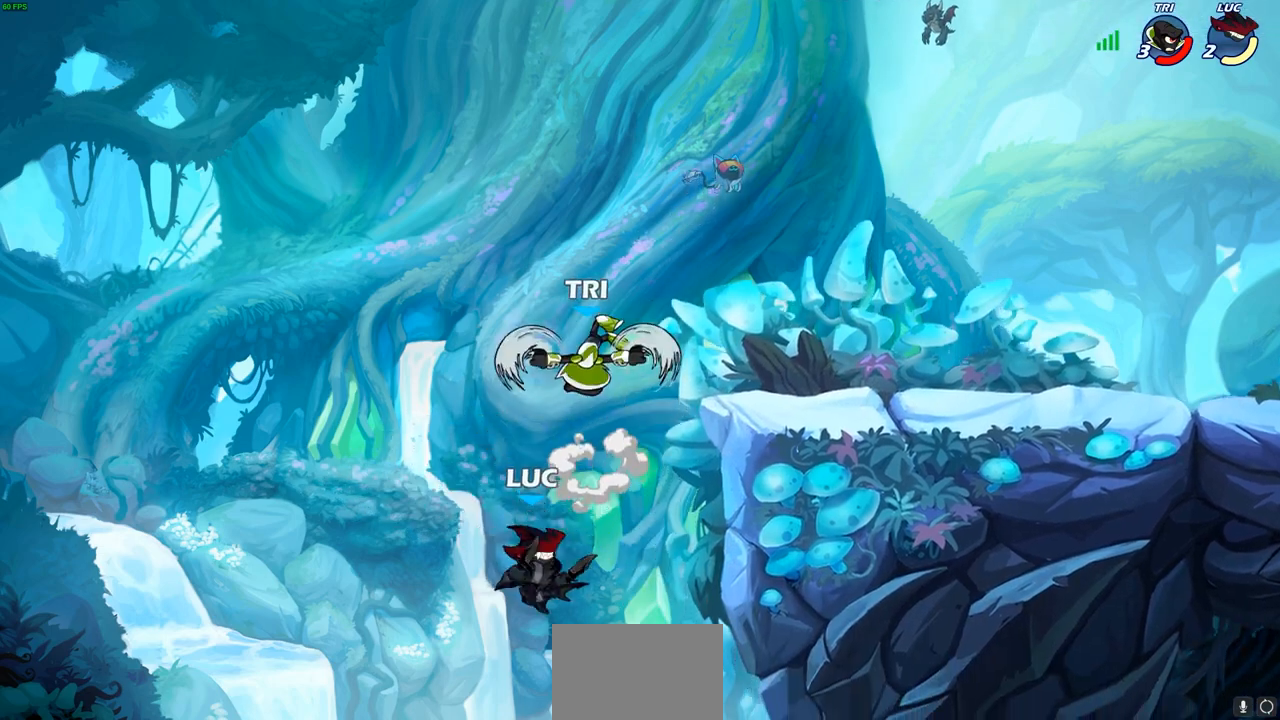
{"buttons": [], "left_stick": "up-left", "right_stick": "center", "events": [[67, "left_stick", "center"], [483, "left_stick", "up-left"]]}
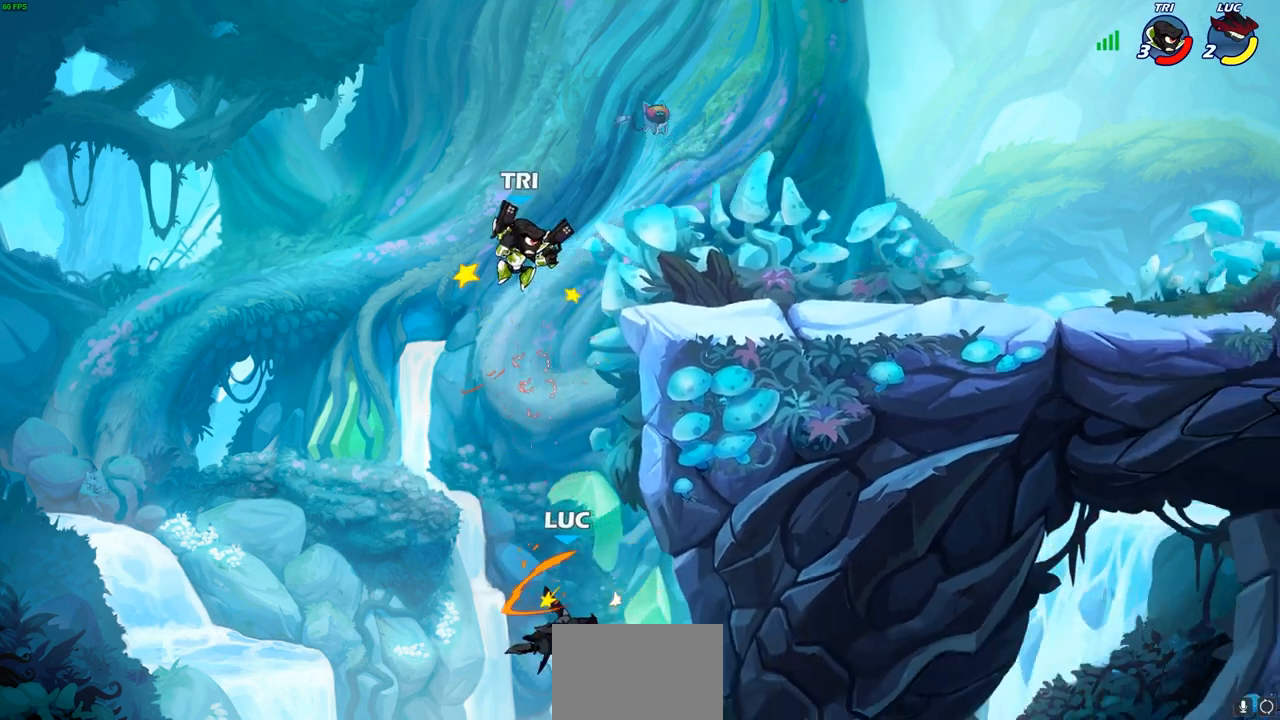
{"buttons": ["CROSS"], "left_stick": "up-right", "right_stick": "center", "events": [[133, "CROSS", "down"], [317, "CROSS", "up"], [433, "left_stick", "up-right"], [450, "CROSS", "down"]]}
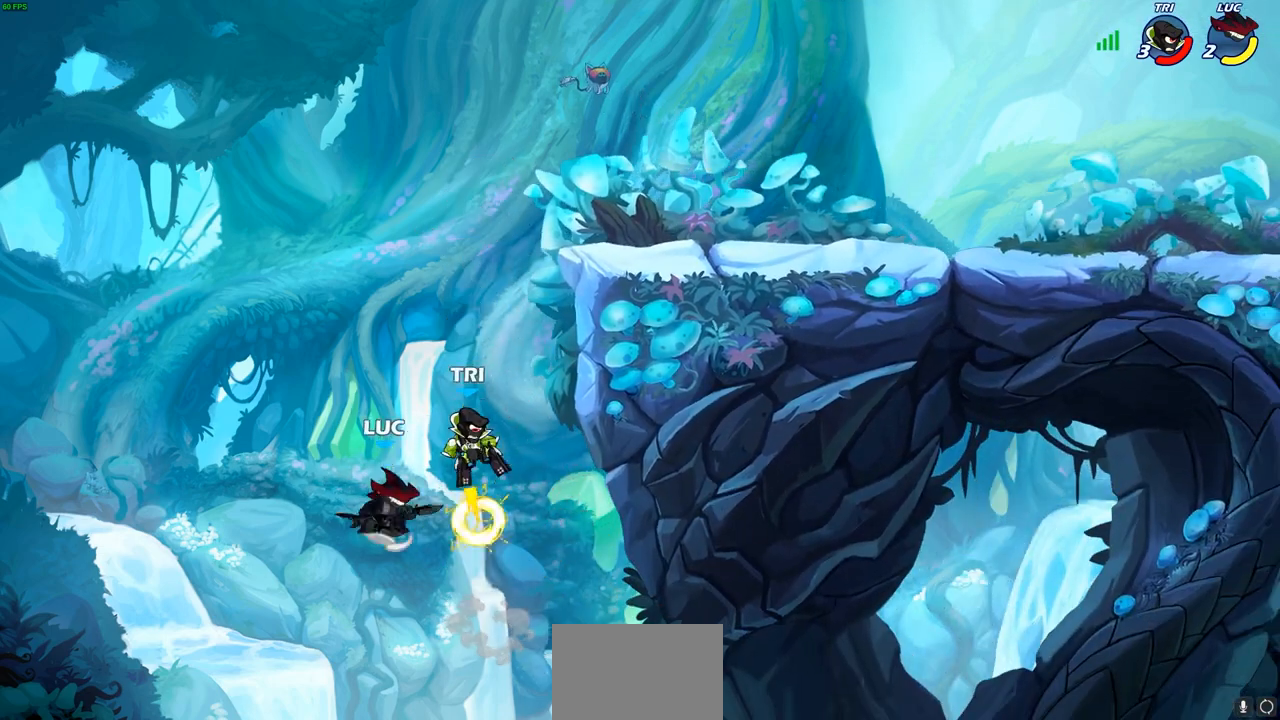
{"buttons": ["CROSS"], "left_stick": "up-right", "right_stick": "center", "events": []}
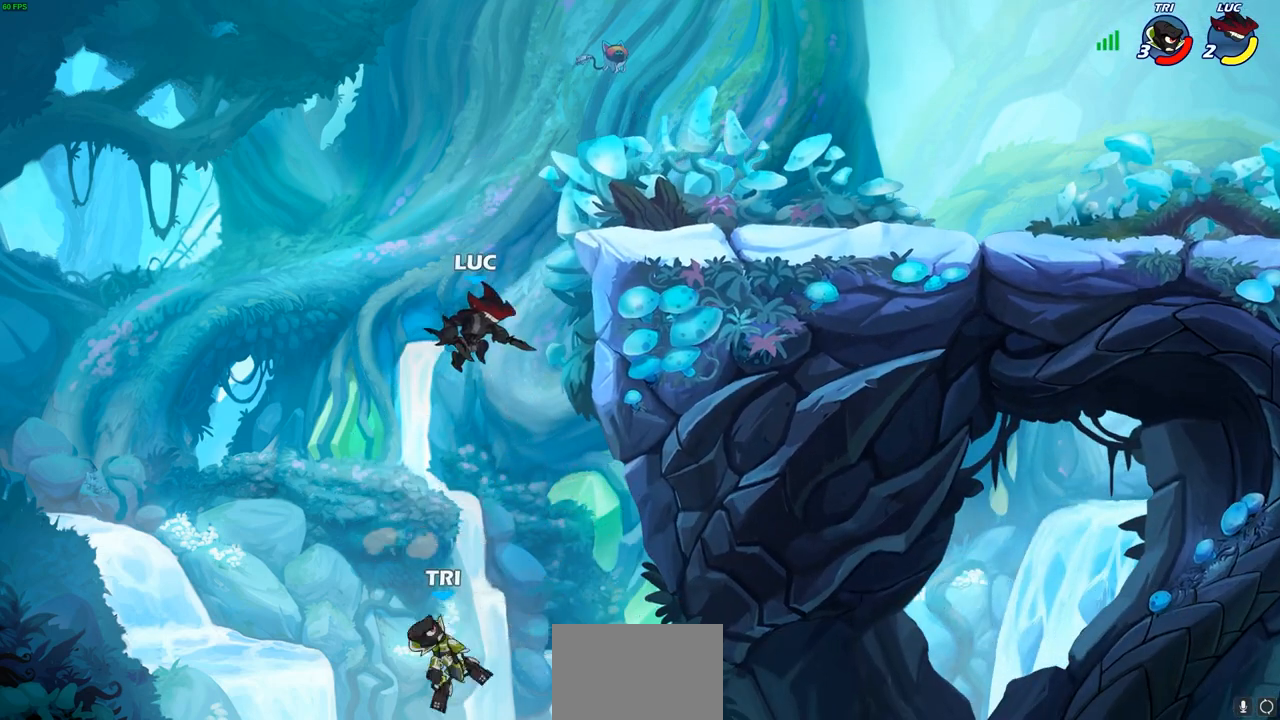
{"buttons": [], "left_stick": "up-left", "right_stick": "center", "events": [[183, "CROSS", "up"], [317, "CROSS", "down"], [333, "left_stick", "up-left"], [500, "CROSS", "up"]]}
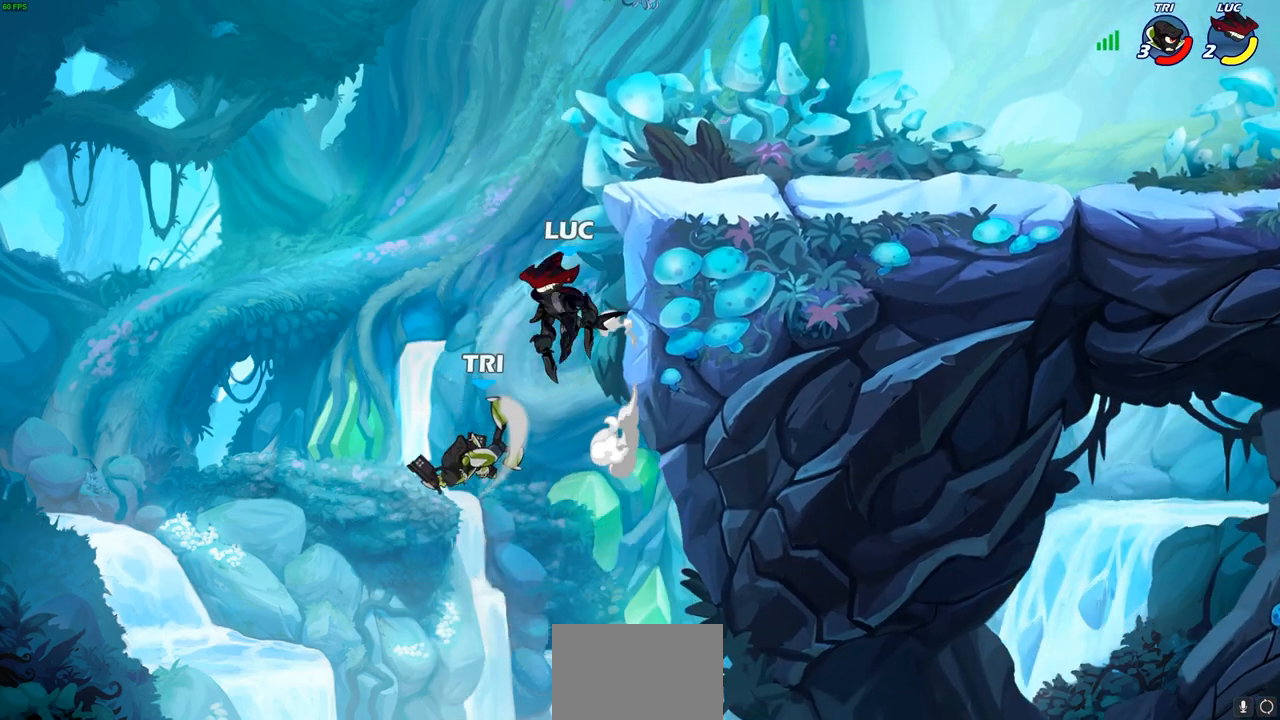
{"buttons": [], "left_stick": "center", "right_stick": "center", "events": [[100, "left_stick", "up-right"], [150, "SQUARE", "down"], [233, "SQUARE", "up"], [350, "left_stick", "center"]]}
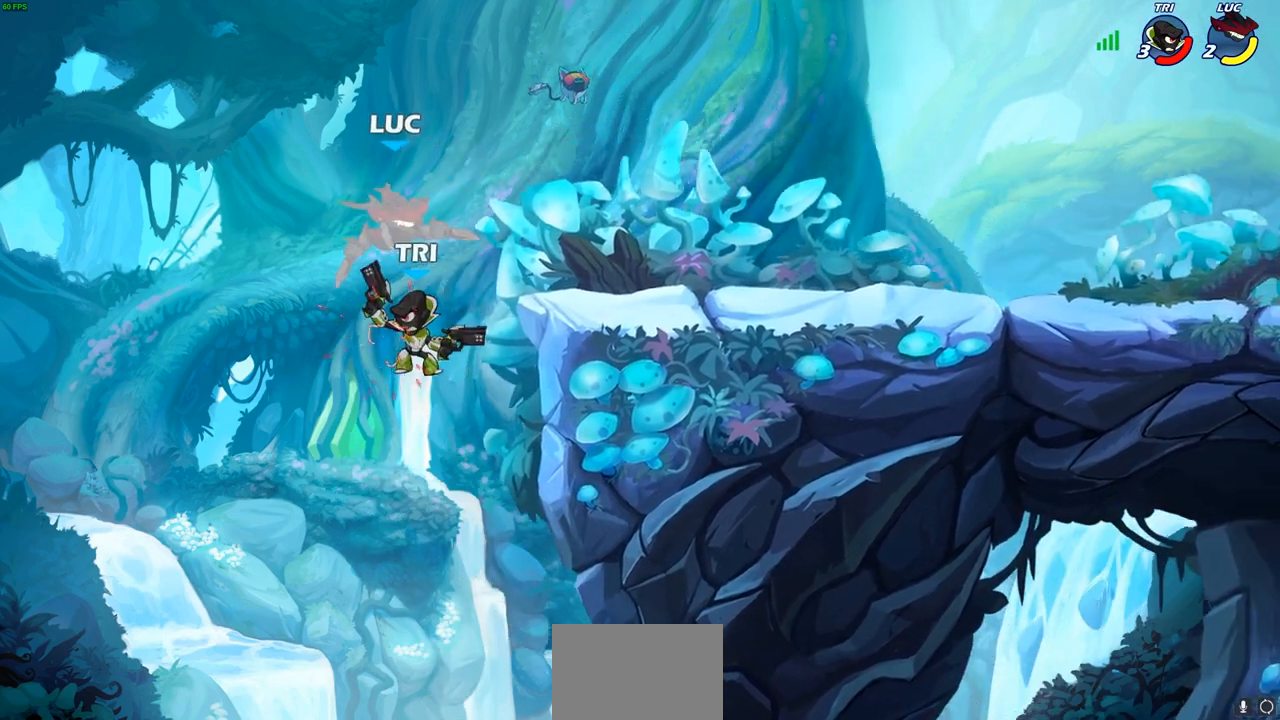
{"buttons": [], "left_stick": "right", "right_stick": "center", "events": [[183, "left_stick", "right"]]}
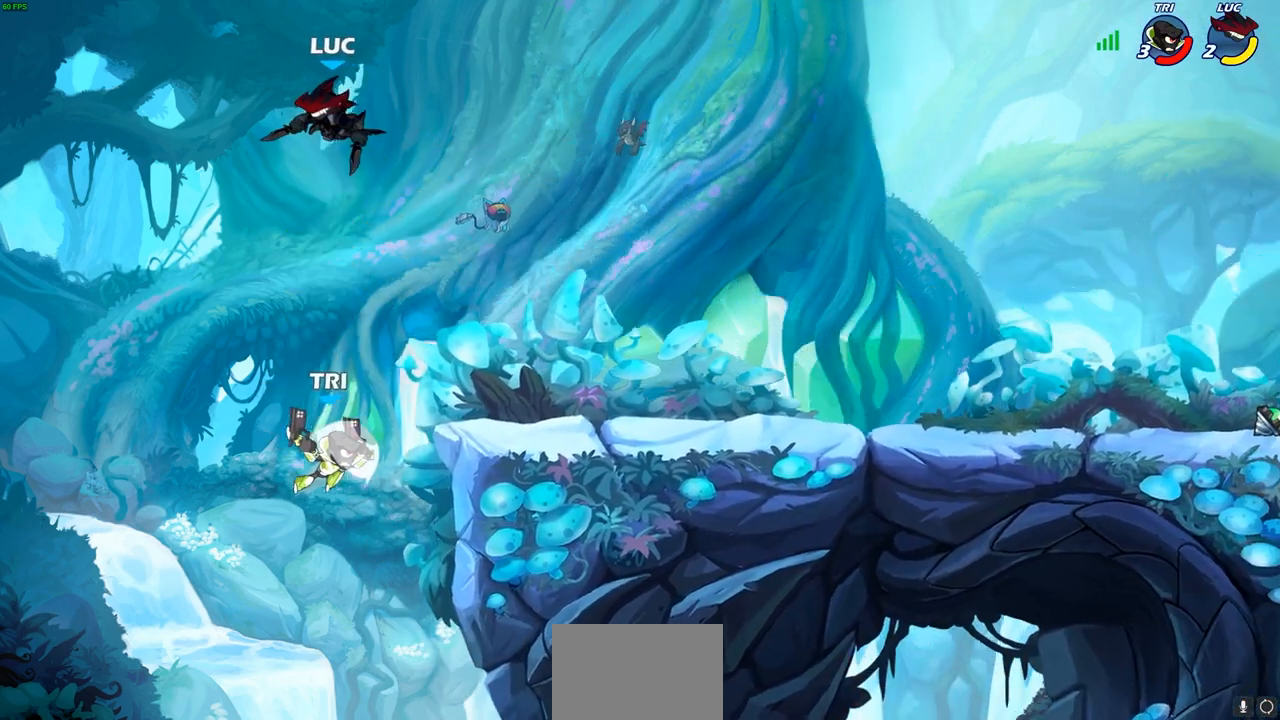
{"buttons": [], "left_stick": "up-right", "right_stick": "center", "events": [[17, "left_stick", "down-right"], [217, "SQUARE", "down"], [233, "left_stick", "up-right"], [333, "SQUARE", "up"]]}
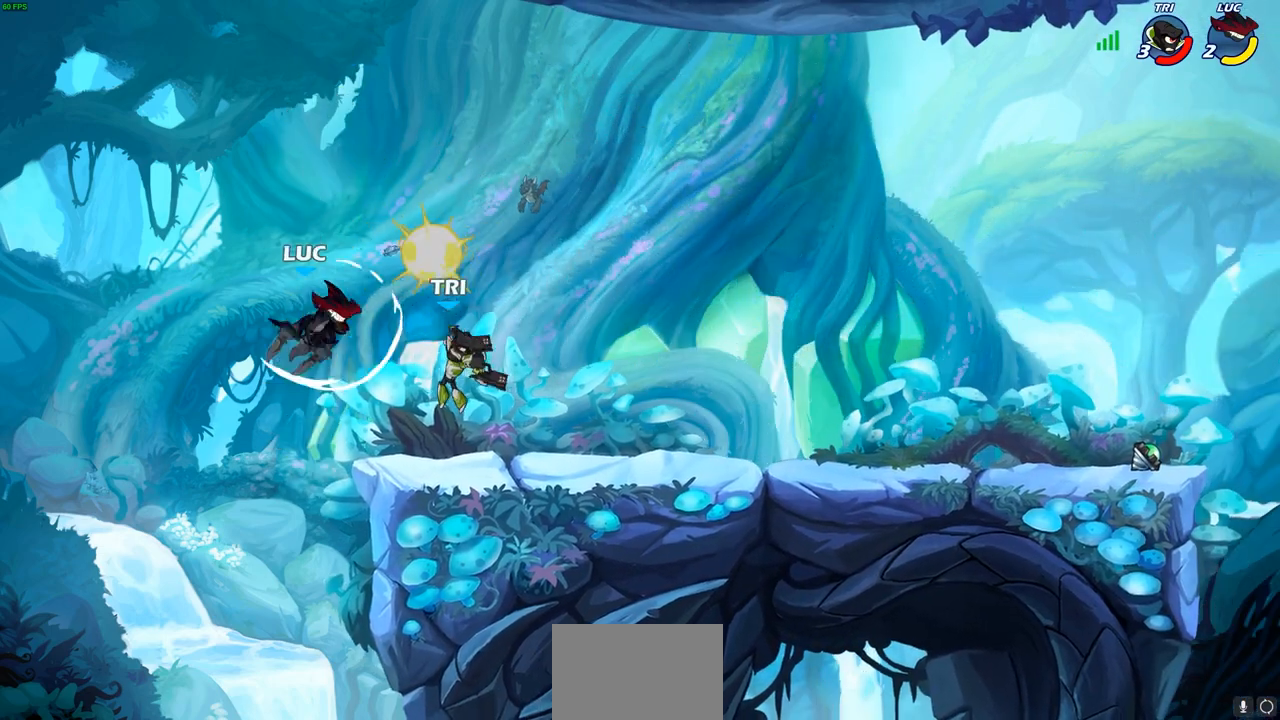
{"buttons": [], "left_stick": "right", "right_stick": "center", "events": [[50, "left_stick", "center"], [267, "left_stick", "right"], [333, "SQUARE", "down"], [417, "SQUARE", "up"]]}
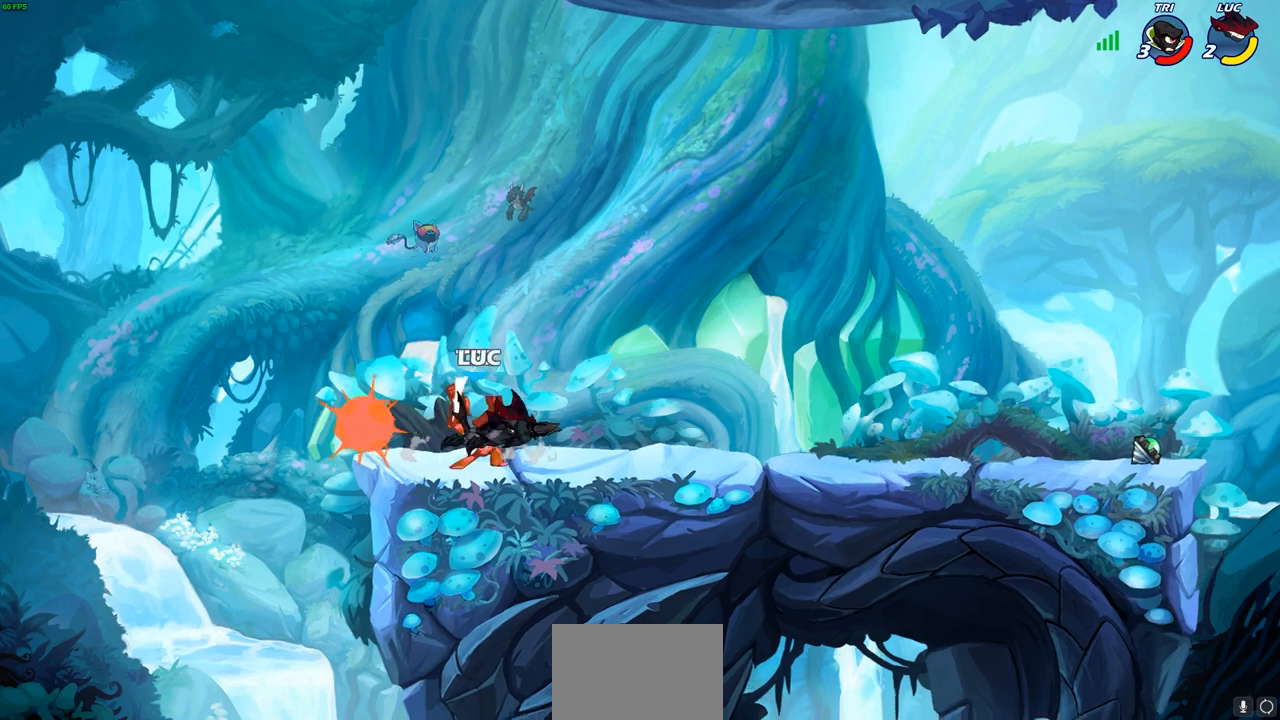
{"buttons": [], "left_stick": "down", "right_stick": "center", "events": [[83, "left_stick", "center"], [267, "left_stick", "down"], [317, "R2", "down"], [367, "CIRCLE", "down"], [433, "CIRCLE", "up"], [433, "R2", "up"]]}
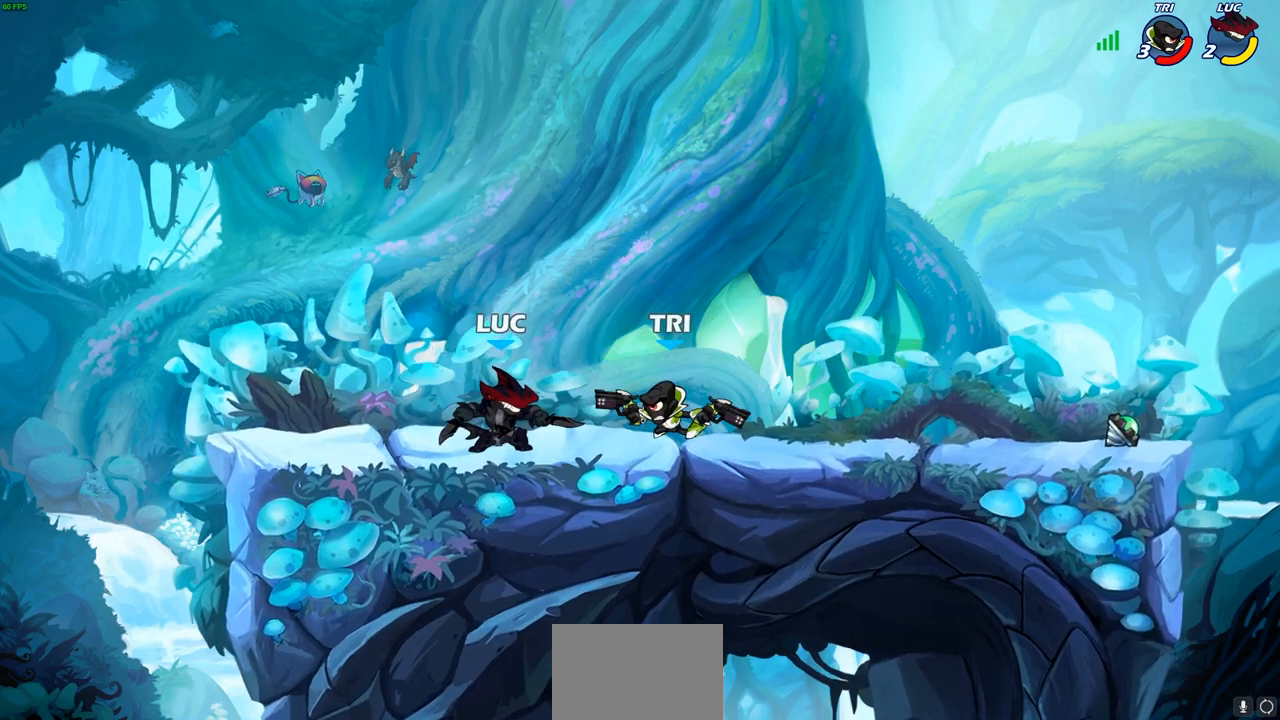
{"buttons": [], "left_stick": "up-left", "right_stick": "center", "events": [[83, "left_stick", "right"], [500, "left_stick", "up-left"]]}
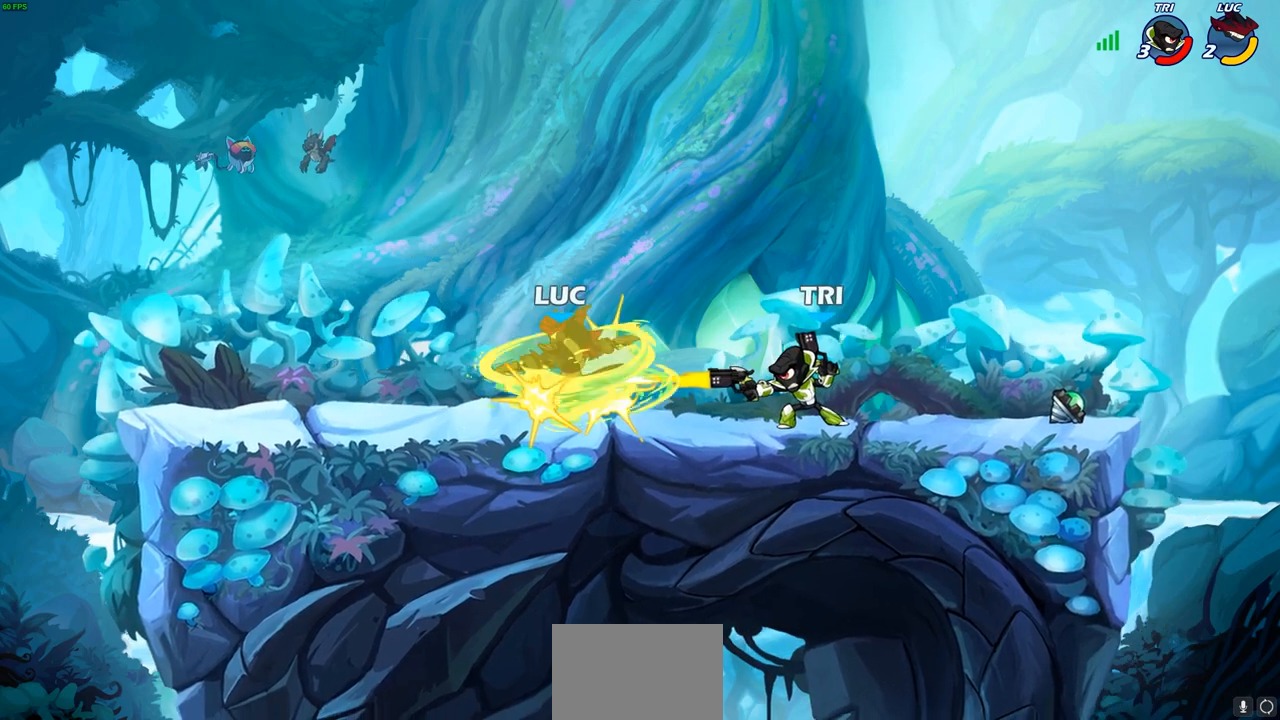
{"buttons": ["CROSS", "R2"], "left_stick": "up", "right_stick": "center", "events": [[83, "left_stick", "up-right"], [167, "left_stick", "up-left"], [283, "left_stick", "center"], [367, "CROSS", "down"], [367, "left_stick", "up-left"], [400, "R2", "down"], [483, "left_stick", "up"]]}
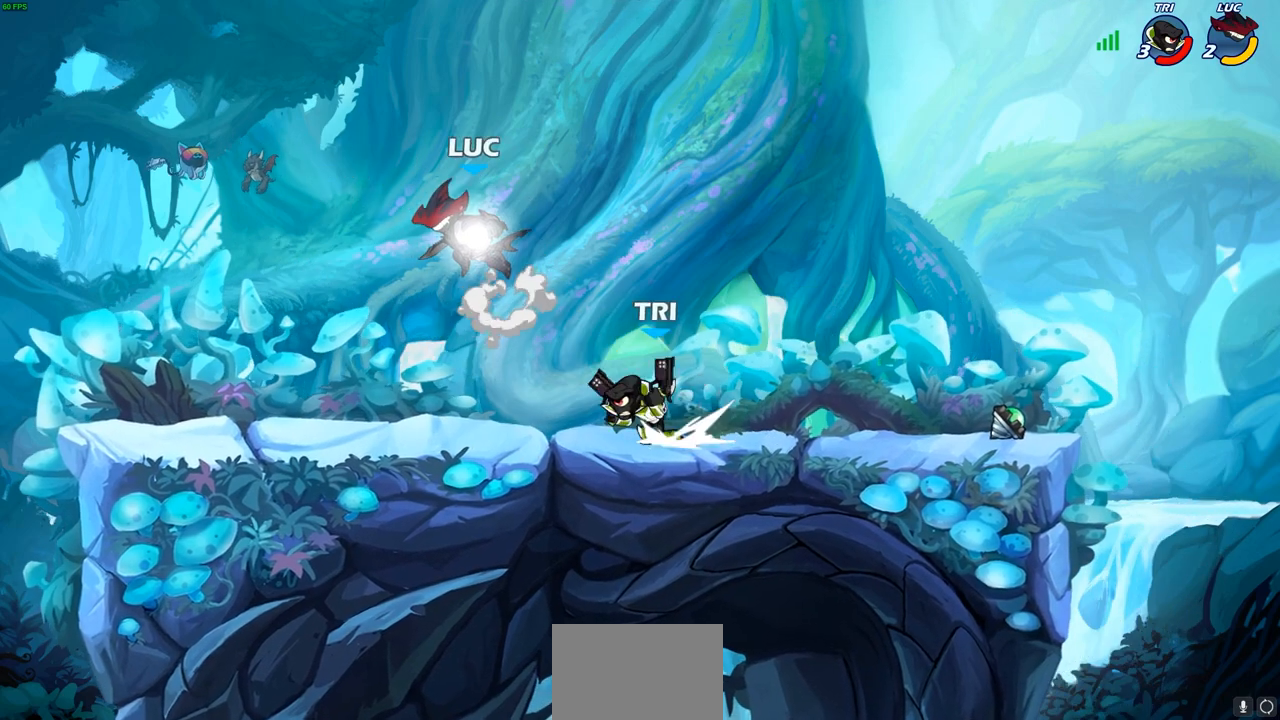
{"buttons": [], "left_stick": "center", "right_stick": "center", "events": [[17, "left_stick", "up-right"], [50, "CROSS", "up"], [83, "R2", "up"], [167, "left_stick", "down-left"], [300, "left_stick", "up-left"], [350, "left_stick", "center"]]}
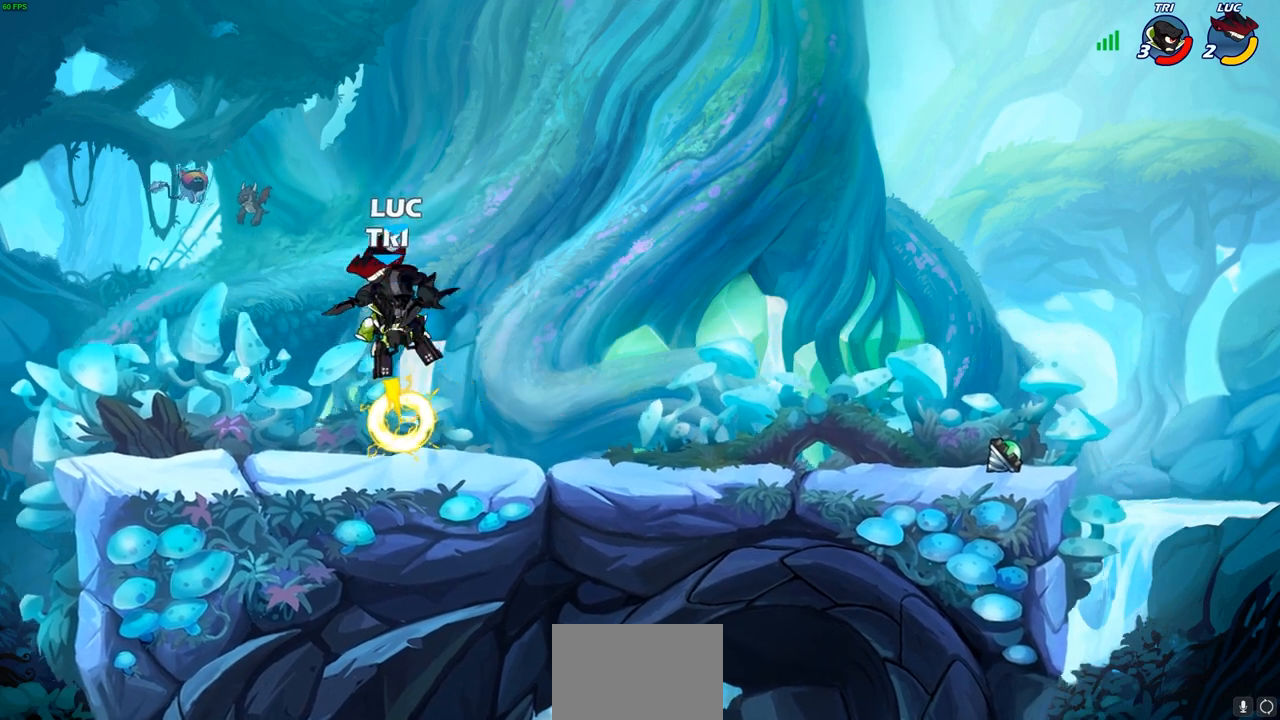
{"buttons": [], "left_stick": "left", "right_stick": "center", "events": [[33, "SQUARE", "down"], [100, "SQUARE", "up"], [250, "left_stick", "left"]]}
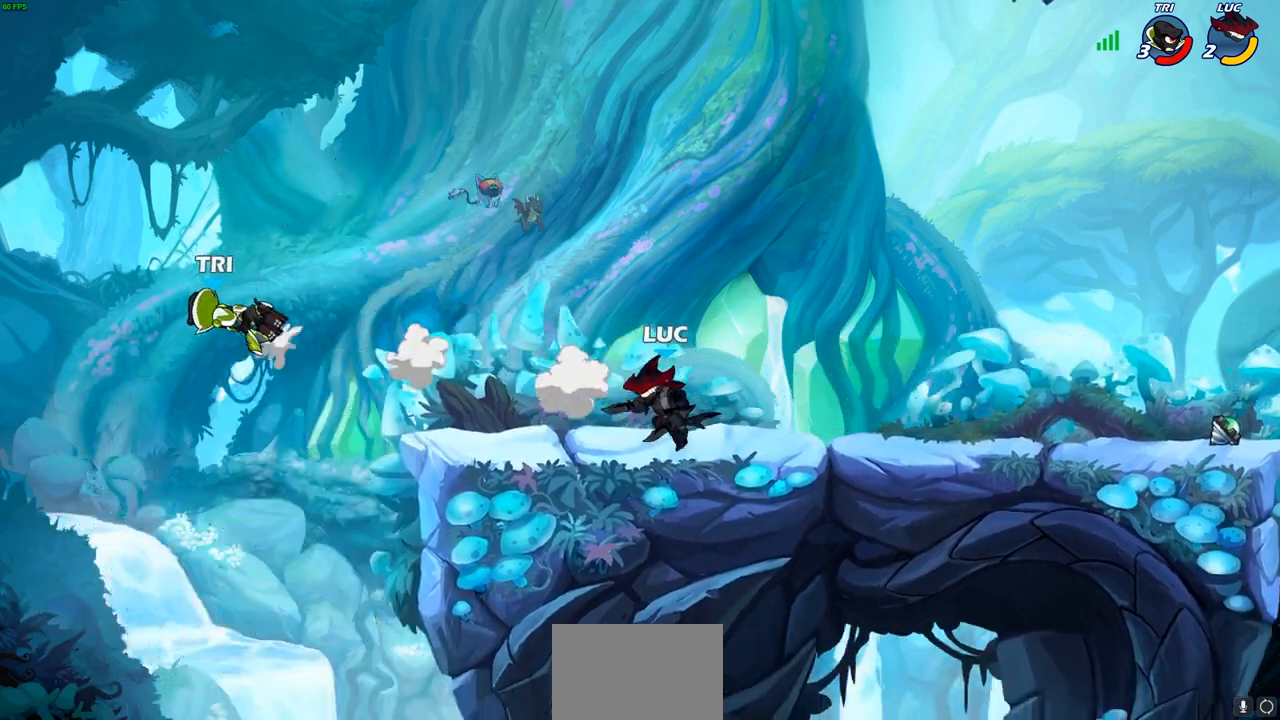
{"buttons": [], "left_stick": "center", "right_stick": "center", "events": [[50, "R2", "down"], [133, "R2", "up"], [200, "R1", "down"], [233, "left_stick", "center"], [267, "R1", "up"]]}
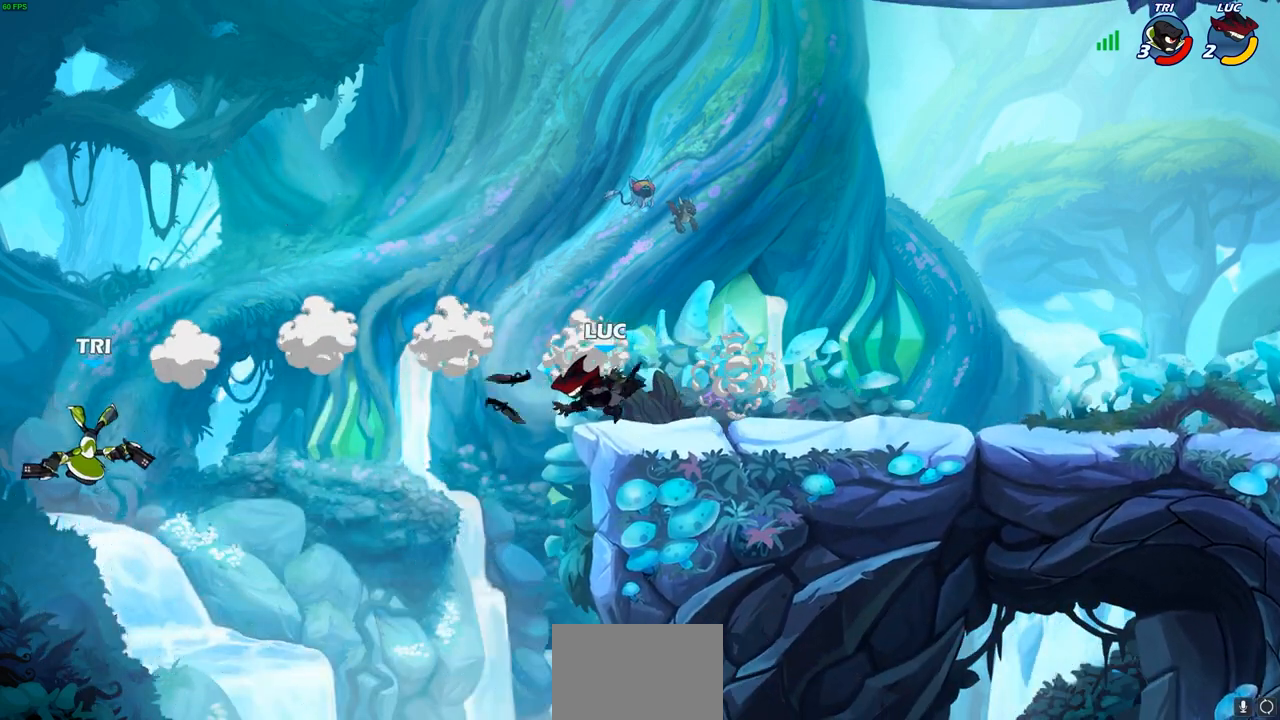
{"buttons": [], "left_stick": "up-left", "right_stick": "center", "events": [[233, "CROSS", "down"], [283, "left_stick", "up-left"], [417, "CROSS", "up"]]}
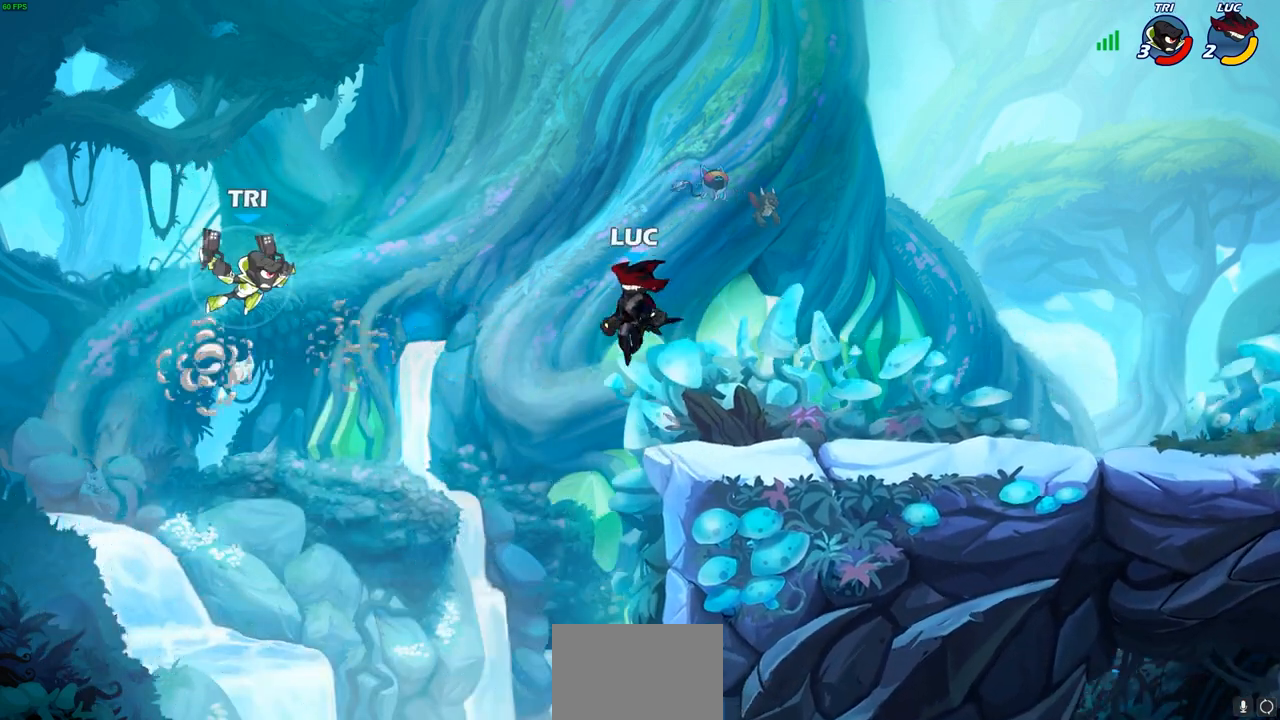
{"buttons": [], "left_stick": "up-right", "right_stick": "center", "events": [[117, "CIRCLE", "down"], [200, "CIRCLE", "up"], [500, "left_stick", "up-right"]]}